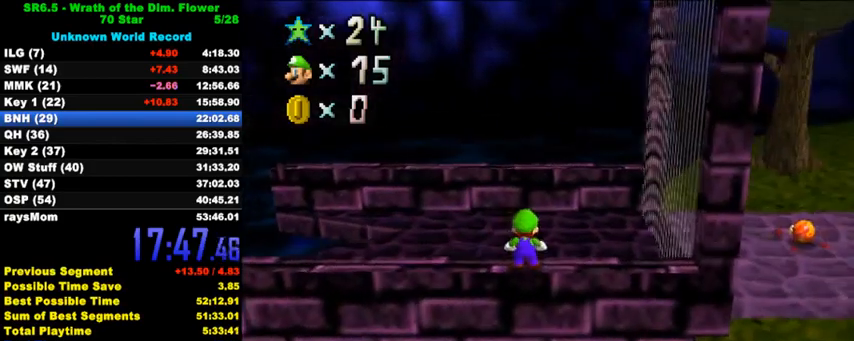
Gameplay with keyboard; each line is a JSON object with the keys held at the frame after it. "events" lists presses ("down") and releases ("up") of "a", "c", "ctrl", "d", "down", "left", "return", "right", "s", "shift", "up", "w", "x" and "y" between this image and that frame as [ms after this image, input, new state], when the widget could be followed in between. No other keys are recorded. Mouse input is not recorded.
{"keys": ["right", "shift"], "events": [[67, "right", "down"], [467, "shift", "down"]]}
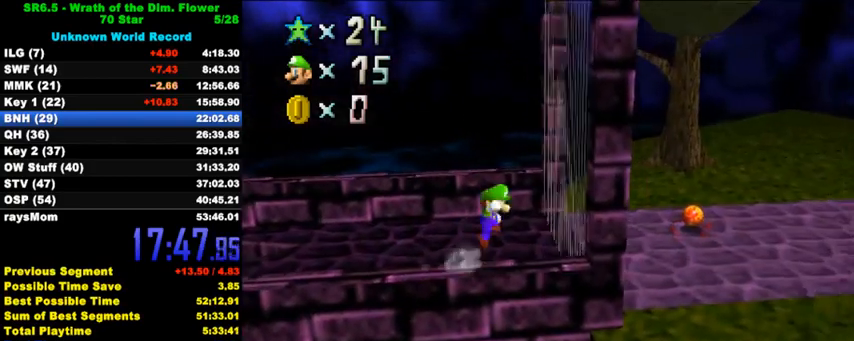
{"keys": ["ctrl", "down", "left", "shift"], "events": [[300, "shift", "up"], [400, "down", "down"], [400, "left", "down"], [400, "right", "up"], [400, "shift", "down"], [433, "ctrl", "down"]]}
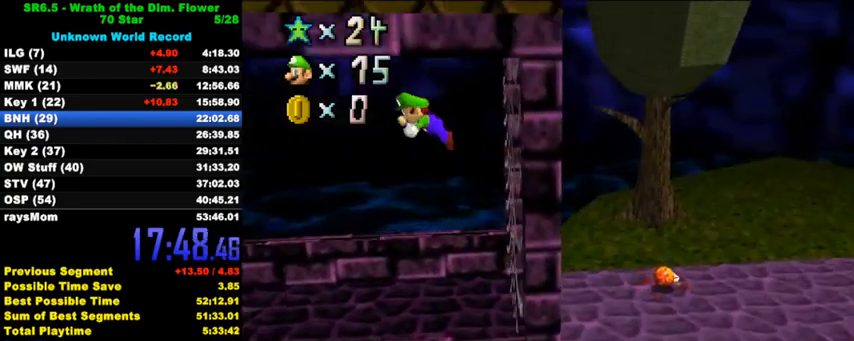
{"keys": ["shift", "up"], "events": [[133, "down", "up"], [233, "up", "down"], [267, "ctrl", "up"], [333, "left", "up"]]}
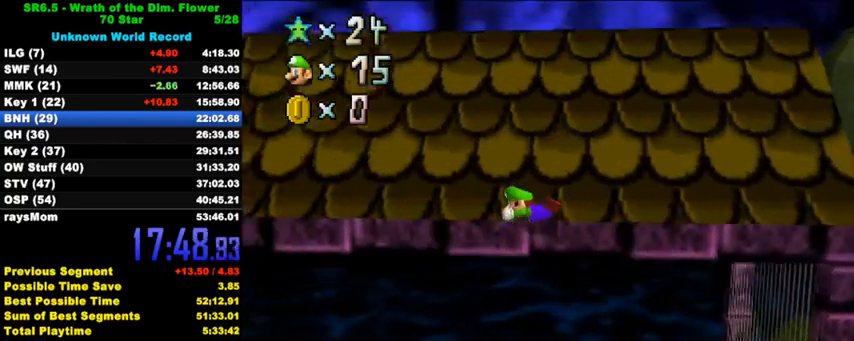
{"keys": ["shift", "up"], "events": [[67, "d", "down"], [133, "d", "up"]]}
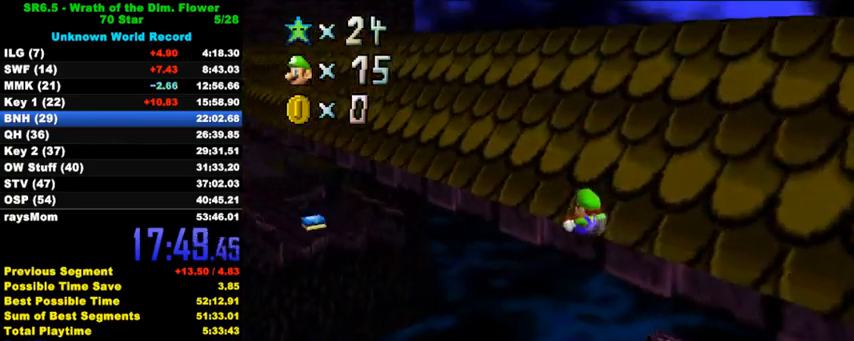
{"keys": ["shift", "up"], "events": []}
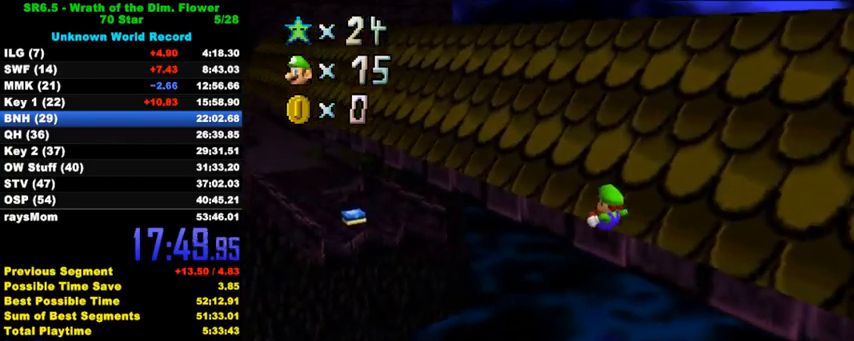
{"keys": ["shift", "up"], "events": []}
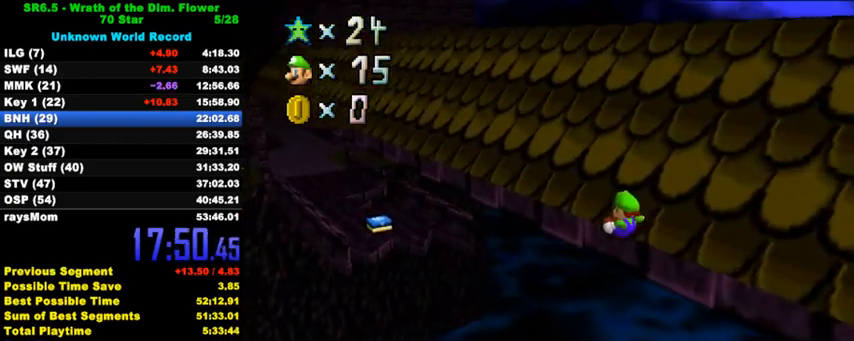
{"keys": ["shift", "up"], "events": []}
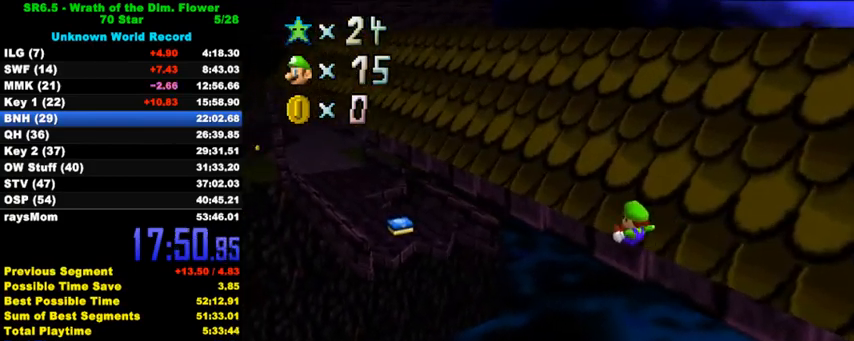
{"keys": ["shift", "up"], "events": []}
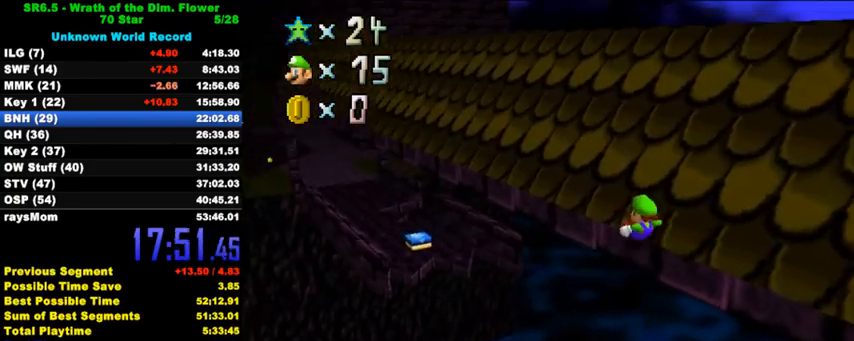
{"keys": ["shift", "up"], "events": []}
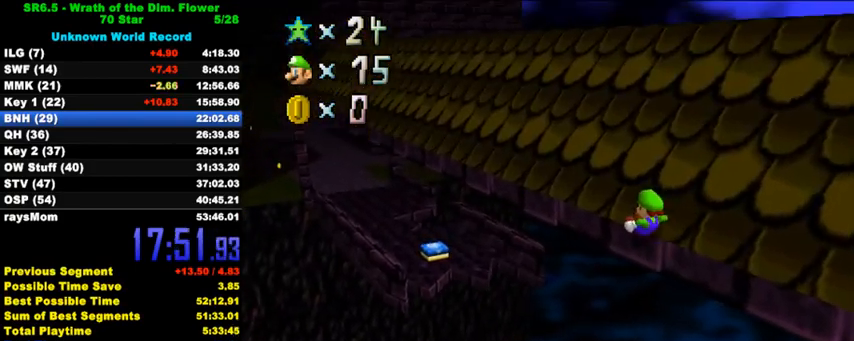
{"keys": ["shift", "up"], "events": []}
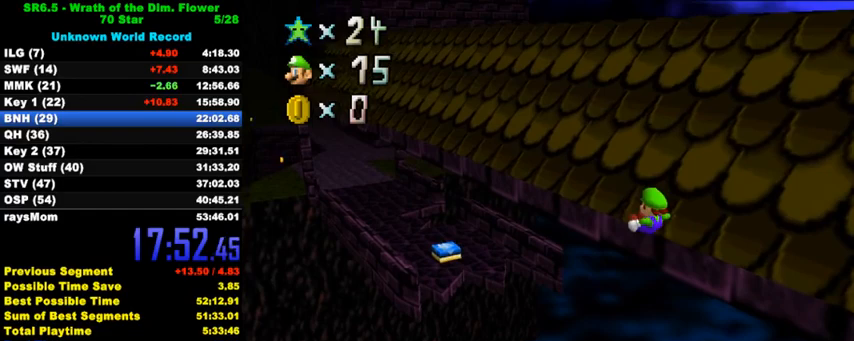
{"keys": ["shift", "up"], "events": []}
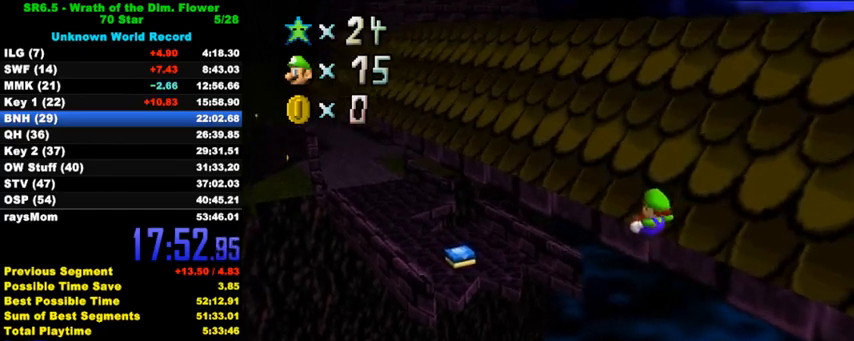
{"keys": ["shift", "up"], "events": []}
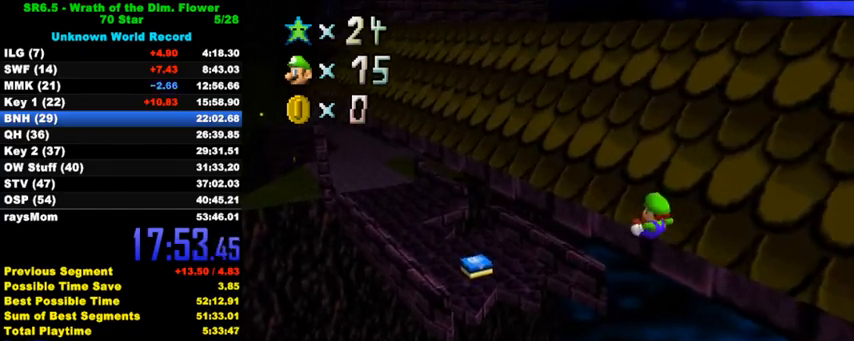
{"keys": ["shift", "up"], "events": []}
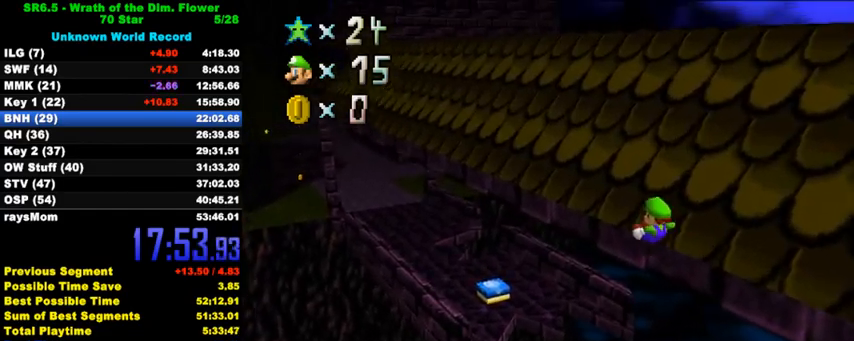
{"keys": ["shift", "up"], "events": []}
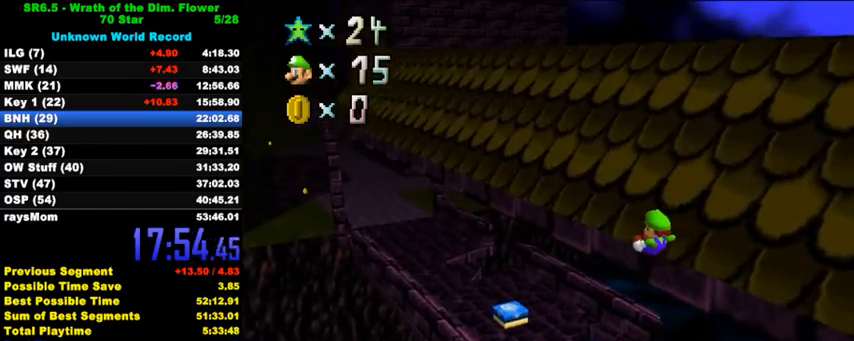
{"keys": ["shift", "up"], "events": []}
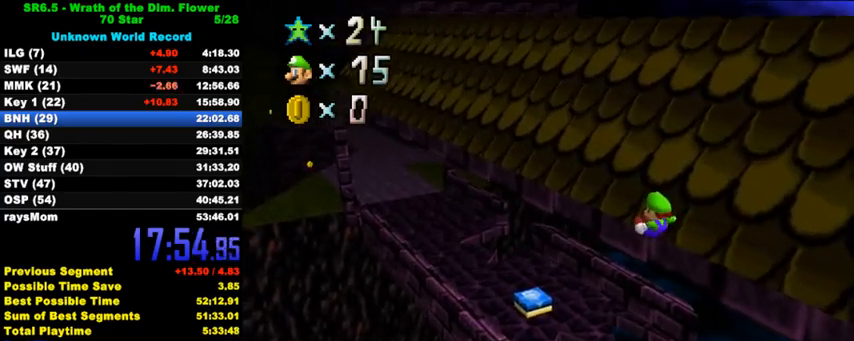
{"keys": ["shift", "up"], "events": []}
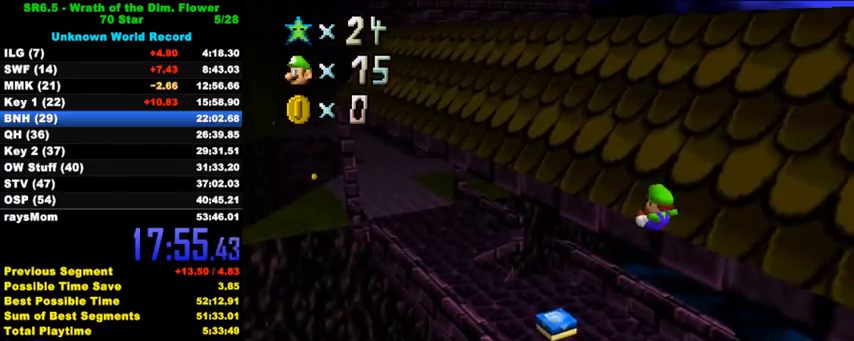
{"keys": ["shift", "up"], "events": []}
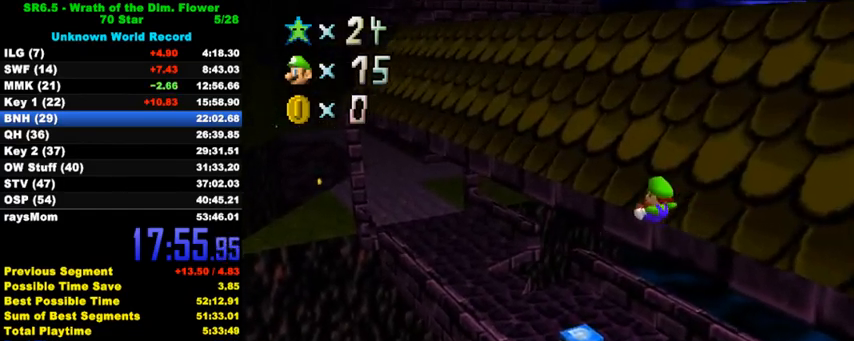
{"keys": ["shift", "up"], "events": [[133, "left", "down"], [500, "left", "up"]]}
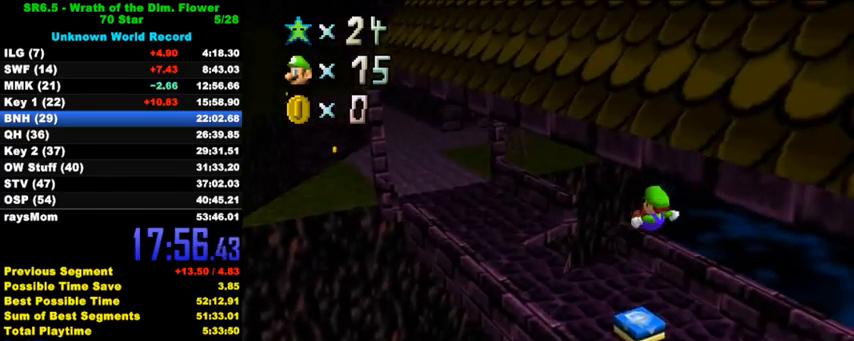
{"keys": ["left", "up"], "events": [[400, "left", "down"], [433, "shift", "up"]]}
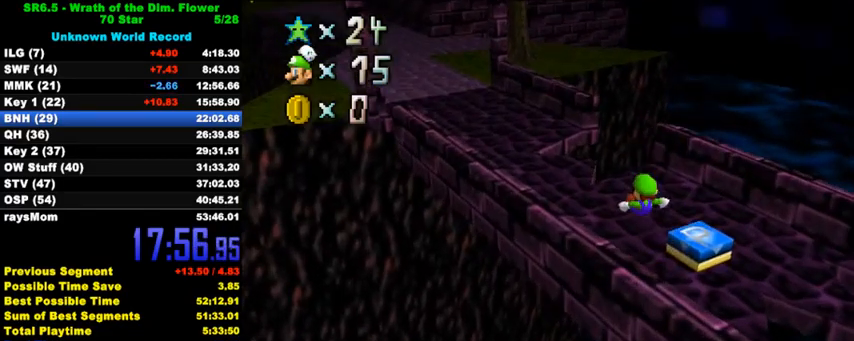
{"keys": ["up"], "events": [[300, "c", "down"], [400, "left", "up"], [433, "c", "up"]]}
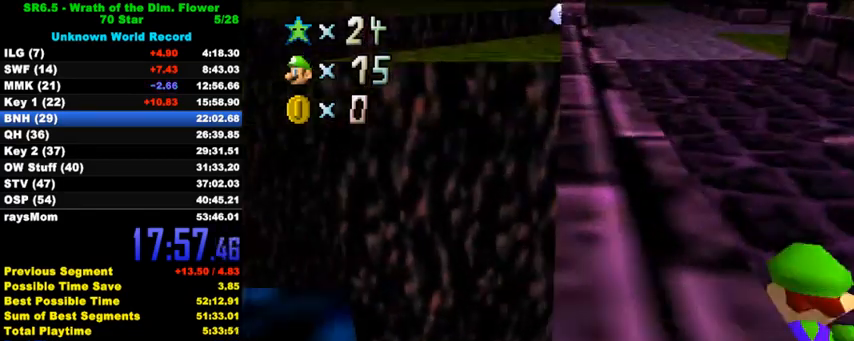
{"keys": ["shift", "up"], "events": [[267, "shift", "down"]]}
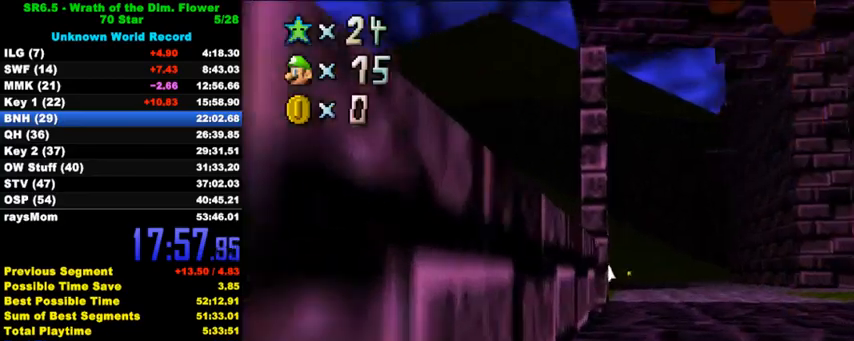
{"keys": ["up"], "events": [[167, "ctrl", "down"], [367, "shift", "up"], [400, "ctrl", "up"]]}
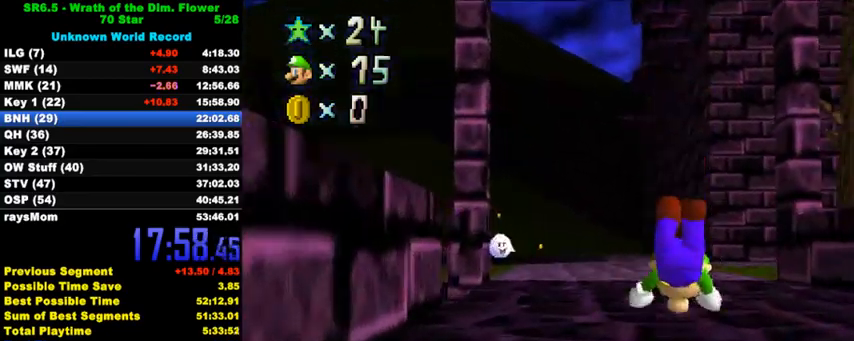
{"keys": ["left", "up"], "events": [[67, "ctrl", "down"], [100, "shift", "down"], [267, "ctrl", "up"], [267, "shift", "up"], [400, "left", "down"]]}
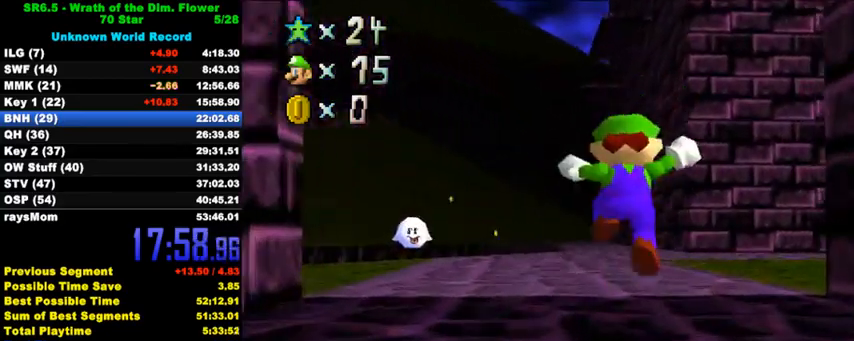
{"keys": ["ctrl", "up"], "events": [[67, "left", "up"], [167, "ctrl", "down"], [333, "ctrl", "up"], [500, "ctrl", "down"]]}
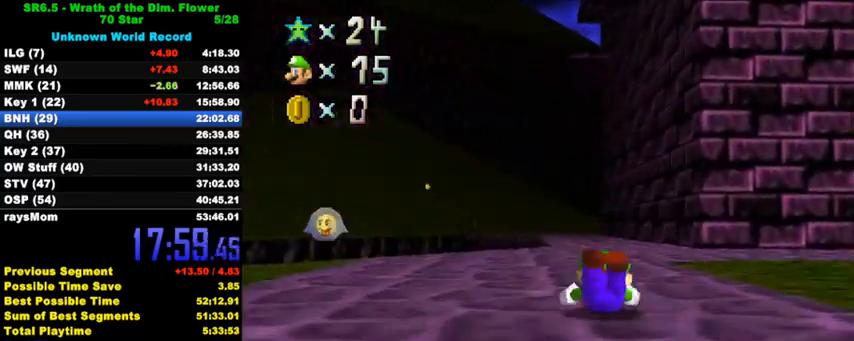
{"keys": ["up"], "events": [[33, "shift", "down"], [200, "ctrl", "up"], [233, "shift", "up"]]}
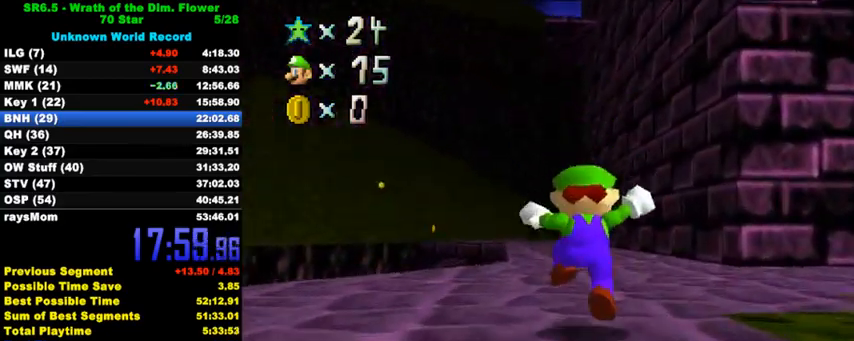
{"keys": ["up"], "events": [[100, "ctrl", "down"], [100, "shift", "down"], [300, "ctrl", "up"], [300, "shift", "up"]]}
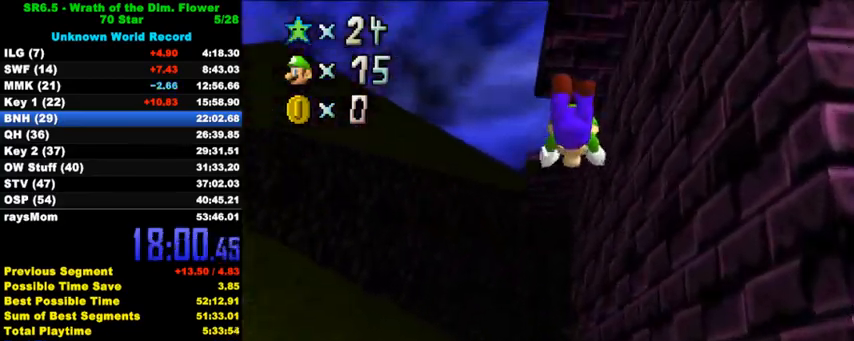
{"keys": ["left", "up"], "events": [[100, "c", "down"], [233, "c", "up"], [467, "left", "down"]]}
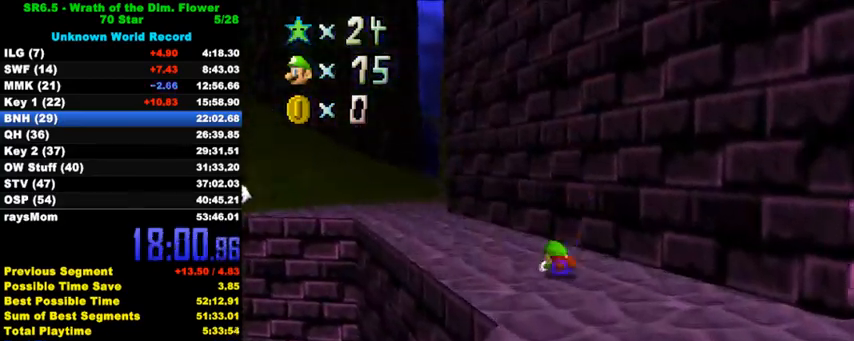
{"keys": ["left", "up"], "events": [[33, "ctrl", "down"], [67, "shift", "down"], [167, "ctrl", "up"], [167, "shift", "up"], [267, "a", "down"], [400, "a", "up"]]}
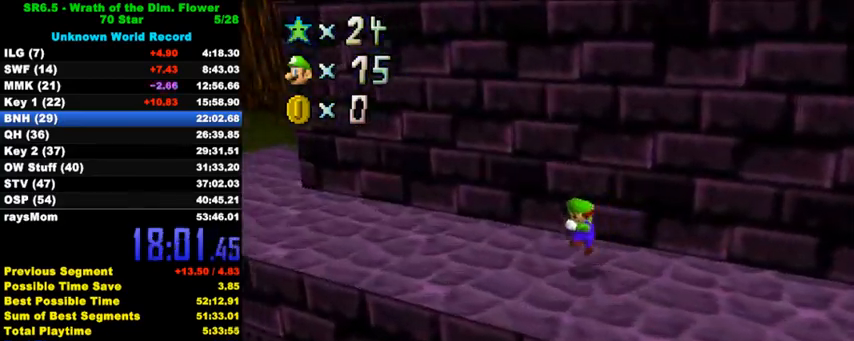
{"keys": ["ctrl", "left", "up"], "events": [[167, "ctrl", "down"], [333, "ctrl", "up"], [500, "ctrl", "down"]]}